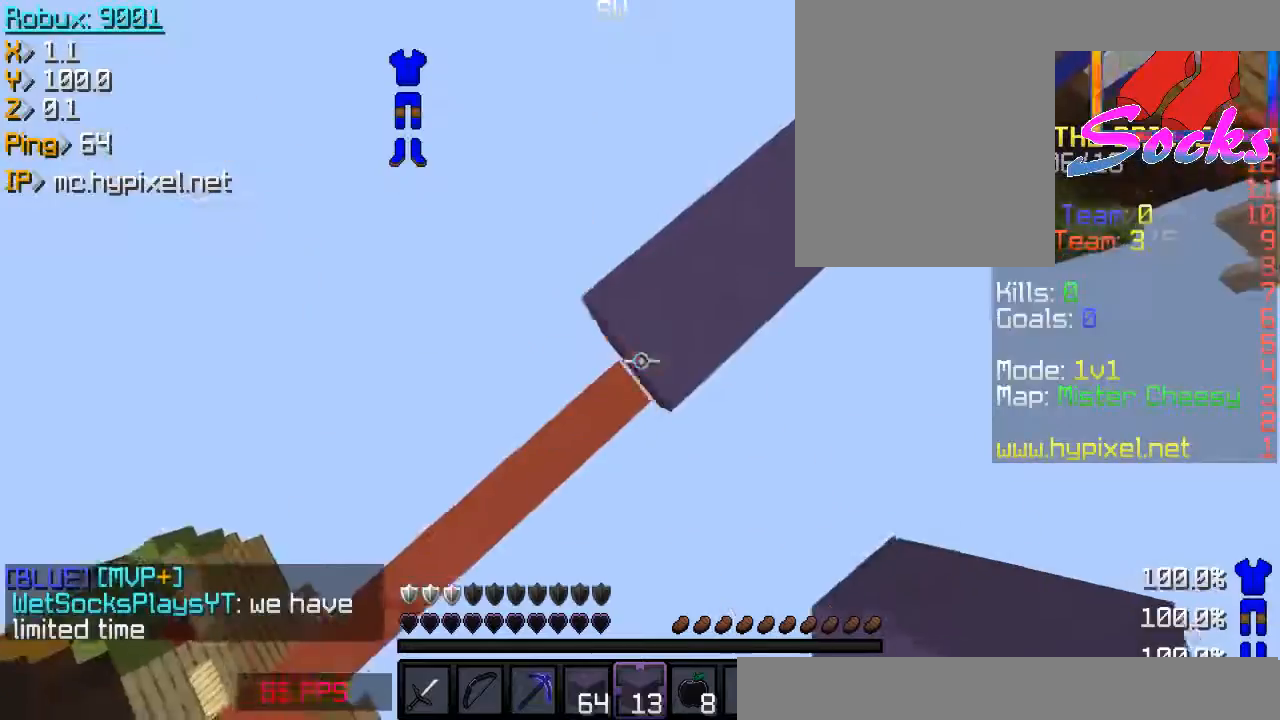
Gameplay with keyboard and mouse; each line is a JSON object with the keys and mouse buttons held at the frame after it. "events" lists presses ("down") and releases ("up") of "a", "d", "s", "space", "w", "mouse_left" and "mouse_right" between this image and that frame as [ms after this image, input, new state], when the widget could be followed in between. "mouse_left", "mouse_right" = the "left", "right" buttons of the "mouse" list. No other keys are recorded. Fast repeated clicks can show as one long hold. Mouse movement is not recorded.
{"keys": ["a", "s"], "mouse": ["right"], "events": [[133, "a", "up"], [133, "s", "up"], [367, "a", "down"], [367, "mouse_right", "up"], [367, "s", "down"], [433, "mouse_right", "down"]]}
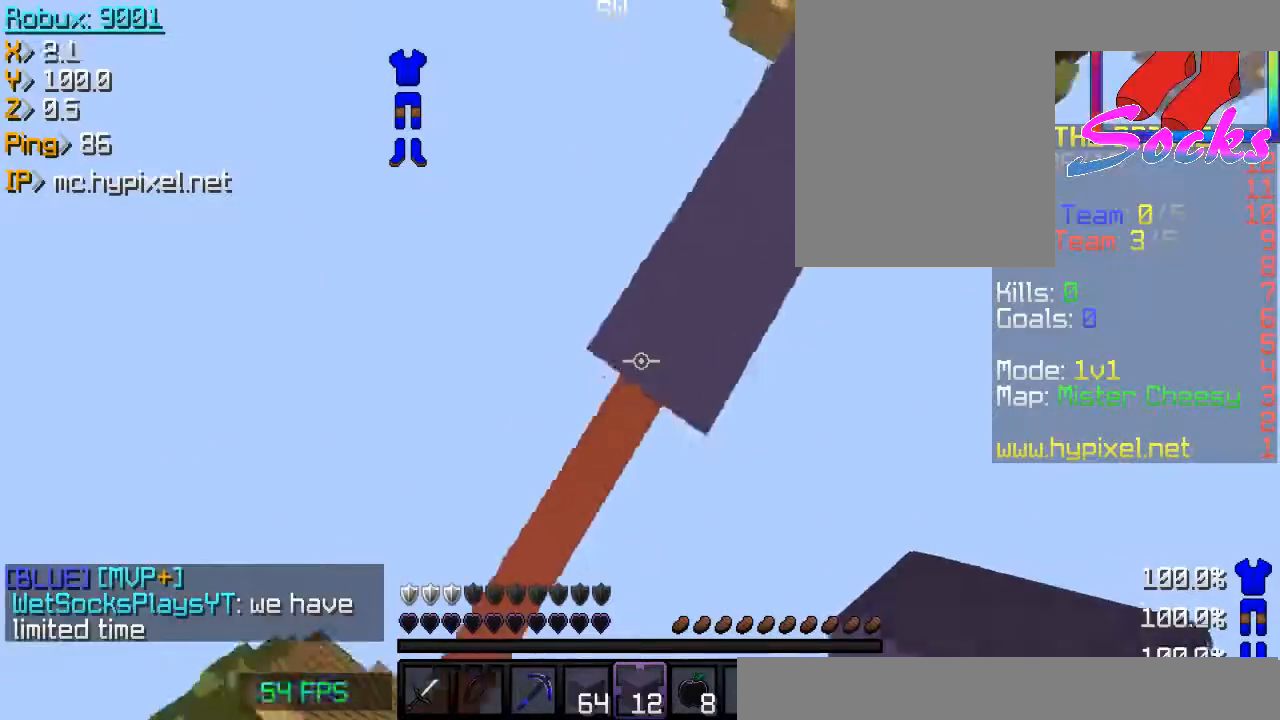
{"keys": ["a", "s"], "mouse": ["right"], "events": [[100, "d", "down"], [133, "d", "up"]]}
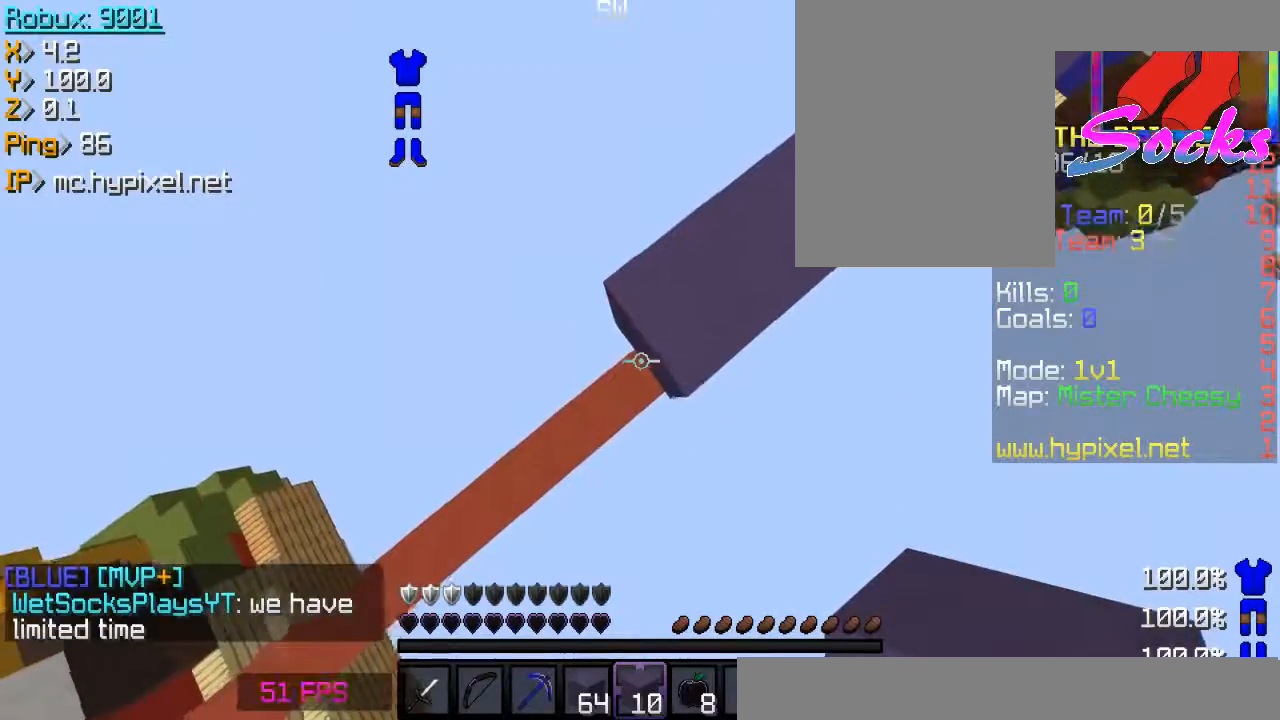
{"keys": ["a", "s"], "mouse": ["right"], "events": []}
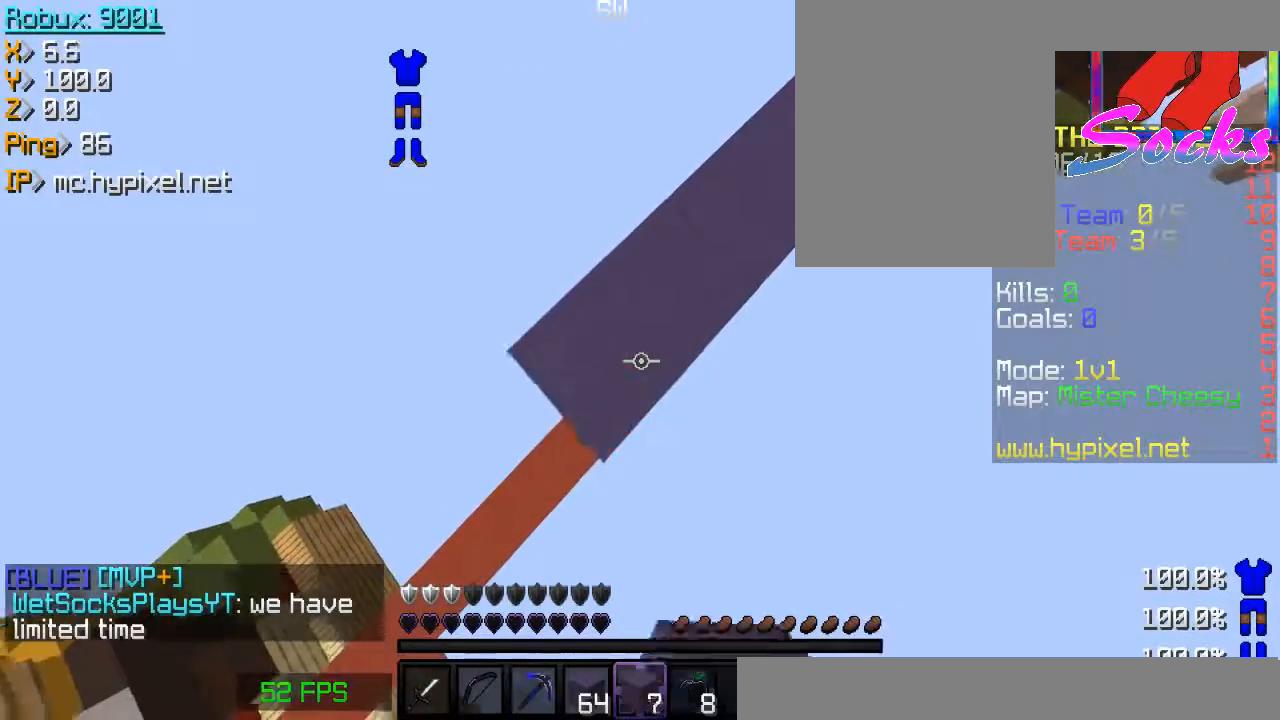
{"keys": [], "mouse": [], "events": [[467, "mouse_right", "up"], [467, "s", "up"], [501, "a", "up"]]}
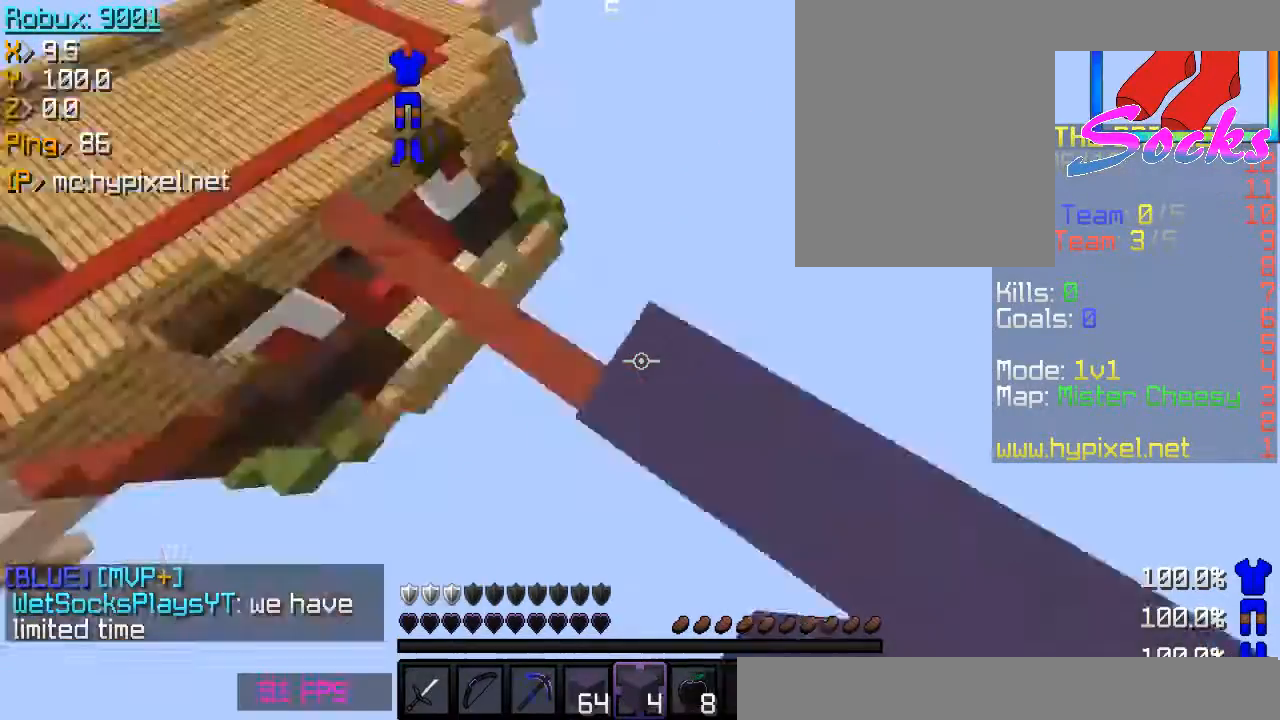
{"keys": ["w"], "mouse": ["right"], "events": [[66, "w", "down"], [133, "d", "down"], [200, "d", "up"], [333, "mouse_left", "down"], [333, "space", "down"], [367, "space", "up"], [400, "mouse_left", "up"], [500, "mouse_right", "down"]]}
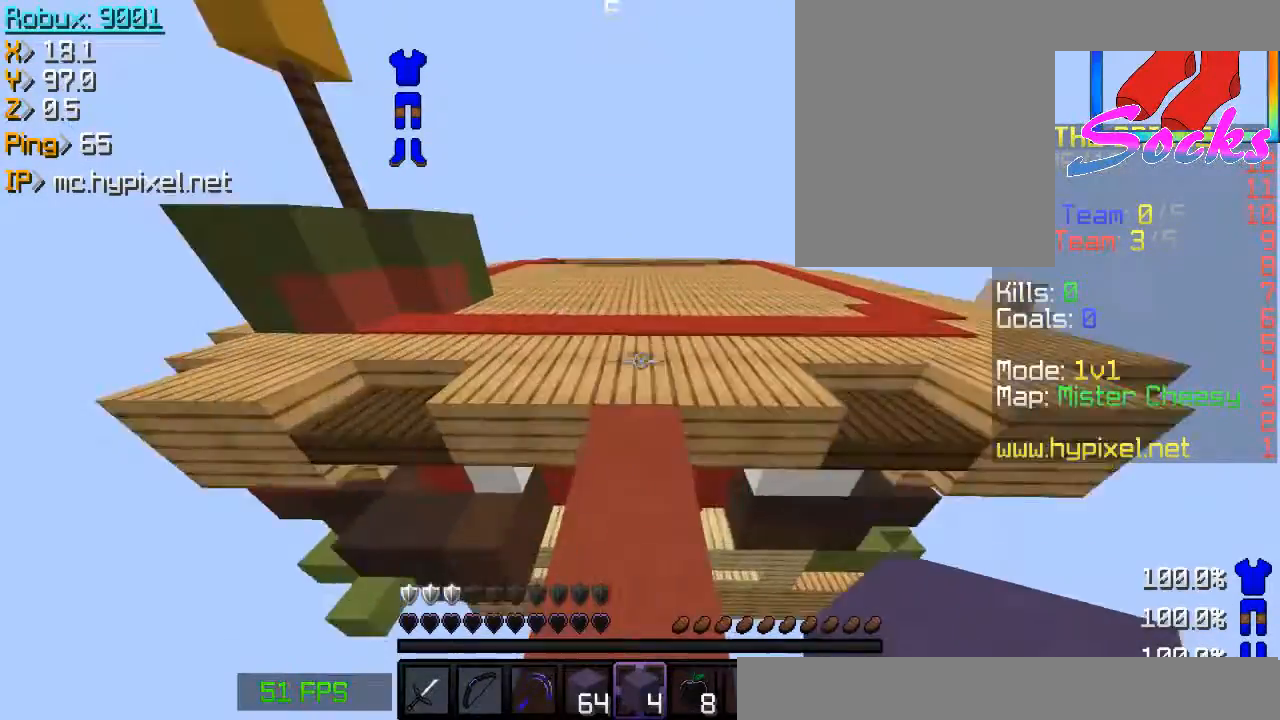
{"keys": [], "mouse": [], "events": [[33, "w", "up"], [67, "mouse_right", "up"], [100, "mouse_right", "down"], [133, "mouse_right", "up"], [133, "w", "down"], [200, "w", "up"], [234, "mouse_right", "down"], [267, "s", "down"], [300, "mouse_right", "up"], [334, "mouse_right", "down"], [367, "s", "up"], [400, "mouse_right", "up"]]}
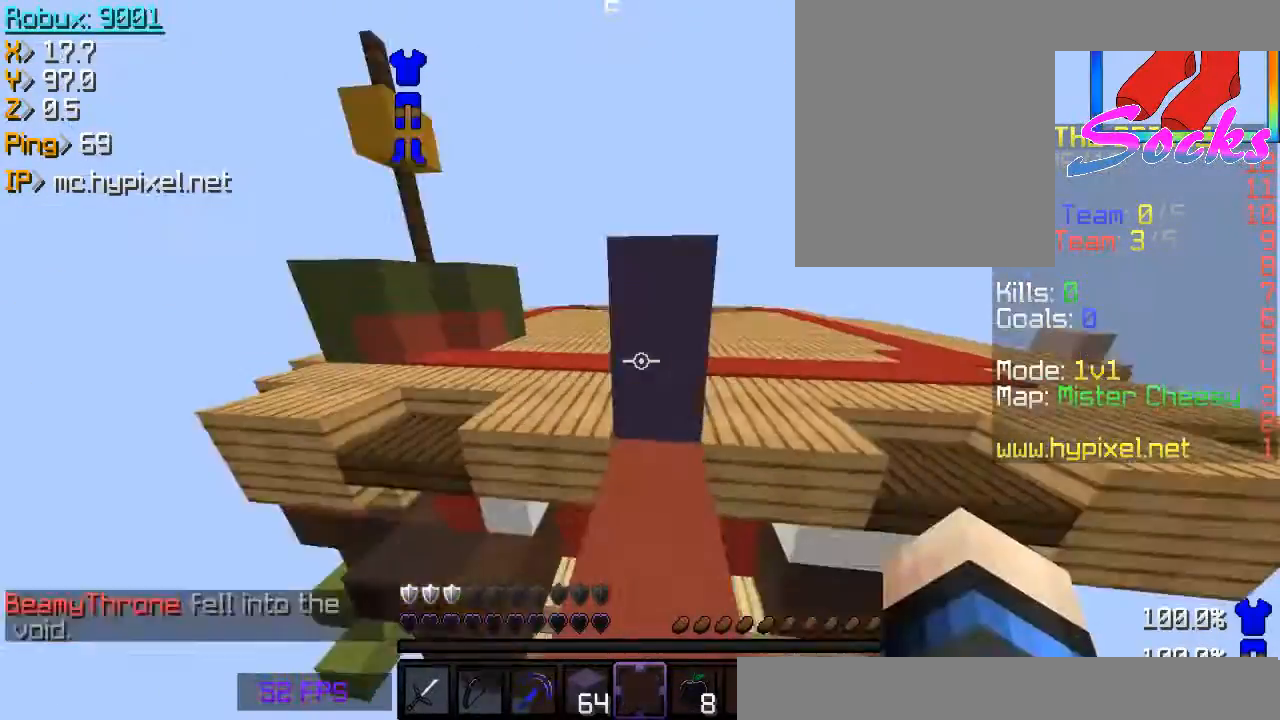
{"keys": ["s"], "mouse": ["right"]}
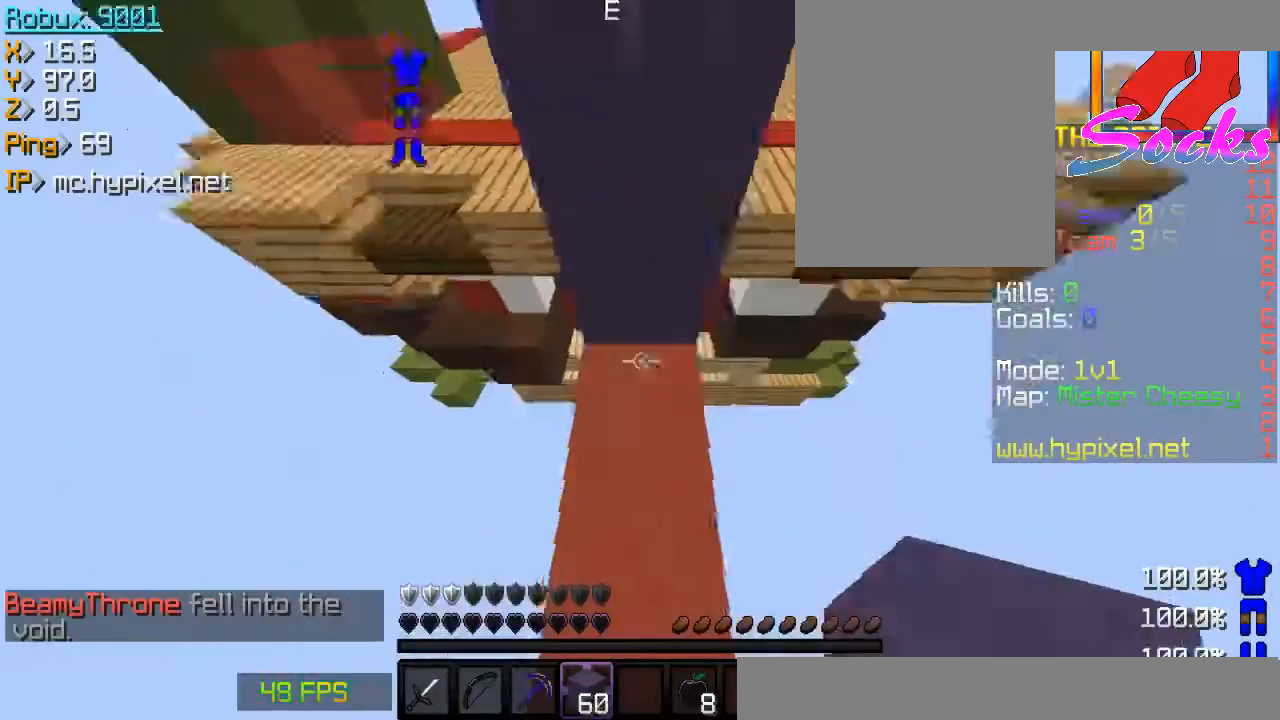
{"keys": [], "mouse": [], "events": [[33, "mouse_right", "up"], [33, "s", "up"], [67, "mouse_right", "down"], [67, "s", "down"], [133, "s", "up"], [167, "mouse_right", "up"], [234, "s", "down"], [267, "mouse_right", "down"], [267, "s", "up"], [334, "mouse_right", "up"], [334, "s", "down"], [367, "mouse_right", "down"], [400, "mouse_right", "up"], [400, "s", "up"], [434, "mouse_right", "down"], [467, "s", "down"], [501, "mouse_right", "up"], [501, "s", "up"]]}
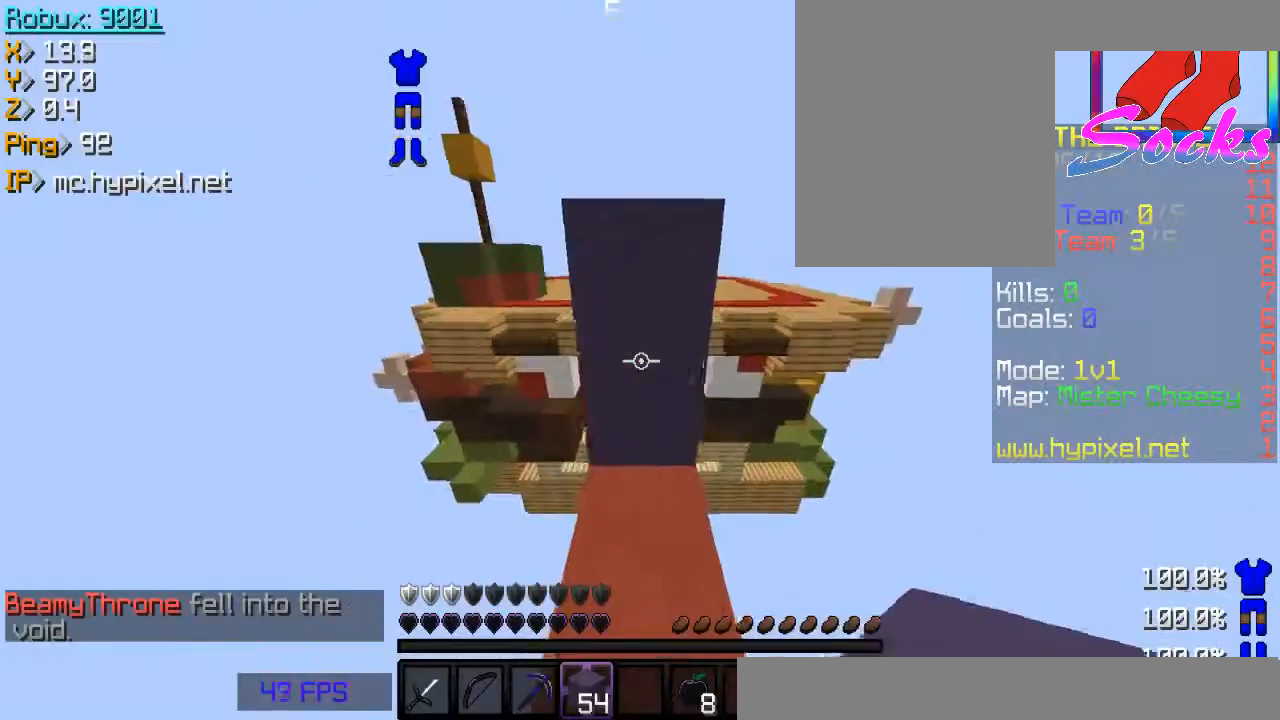
{"keys": ["s"], "mouse": [], "events": [[166, "space", "down"], [200, "w", "down"], [233, "w", "up"], [266, "mouse_right", "down"], [266, "space", "up"], [300, "mouse_right", "up"], [333, "space", "down"], [333, "w", "down"], [400, "space", "up"], [400, "w", "up"], [467, "s", "down"]]}
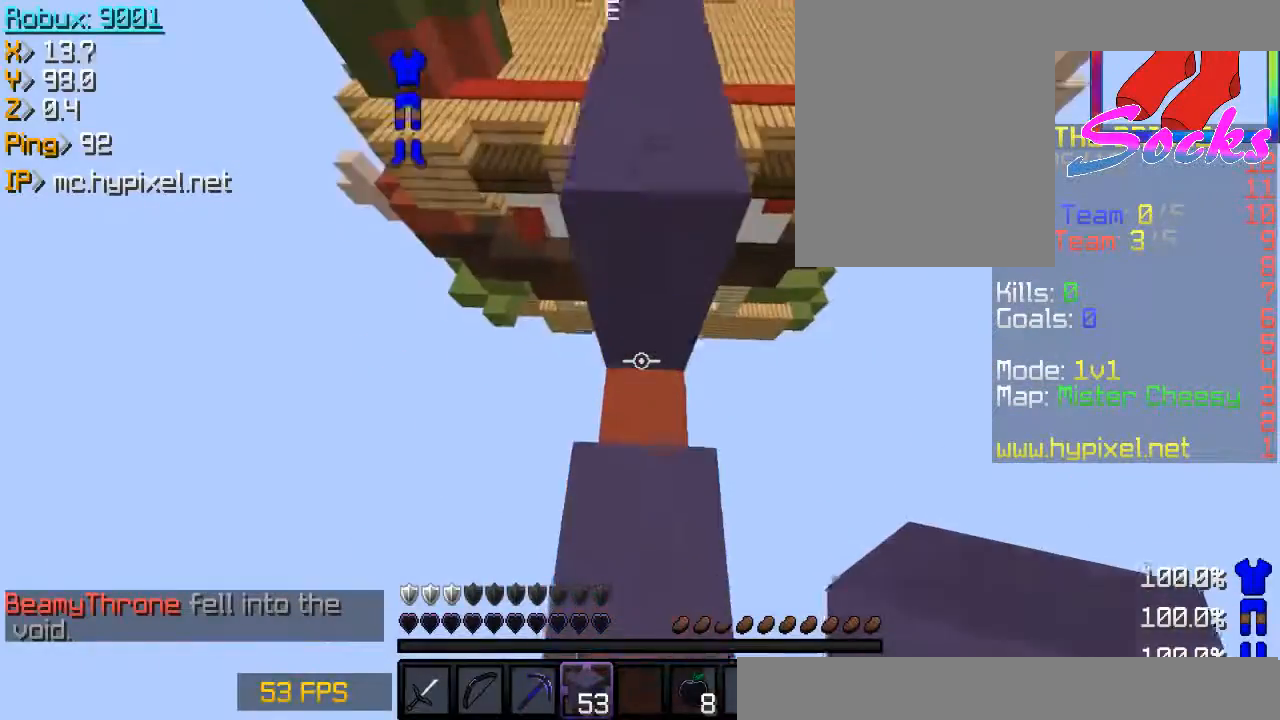
{"keys": [], "mouse": [], "events": [[33, "s", "up"], [200, "w", "down"], [234, "space", "down"], [267, "space", "up"], [367, "w", "up"]]}
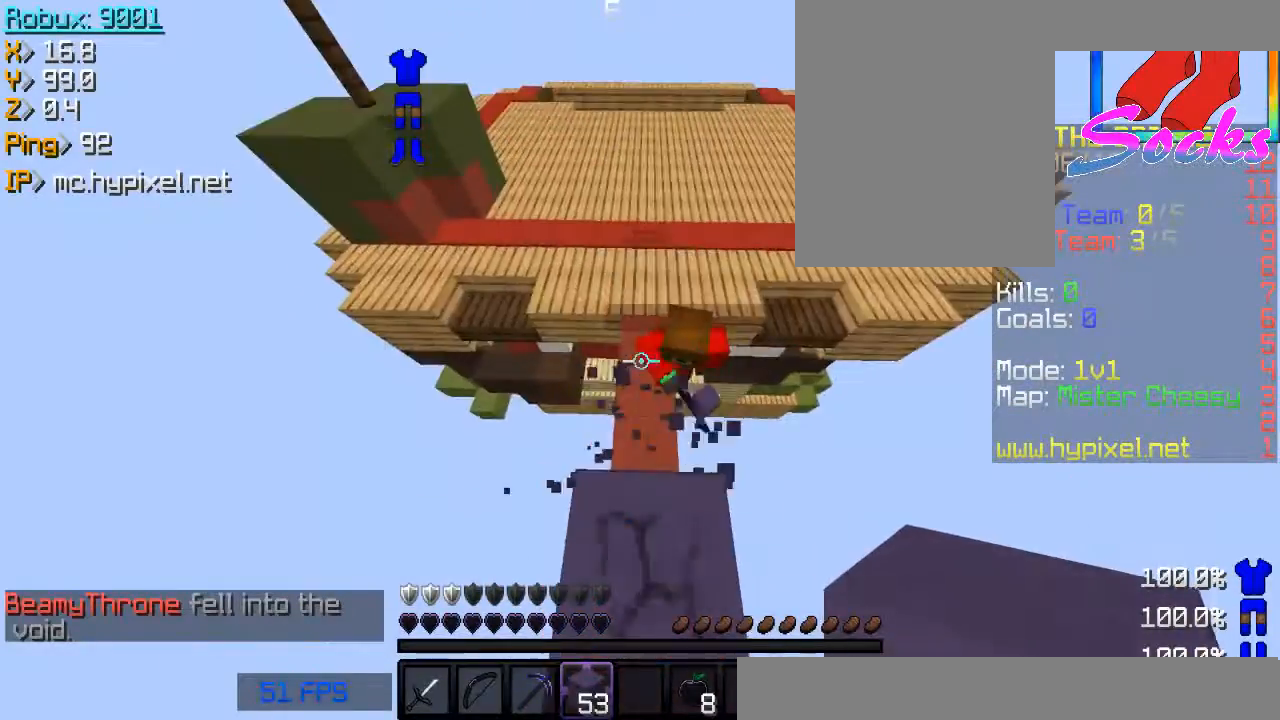
{"keys": [], "mouse": []}
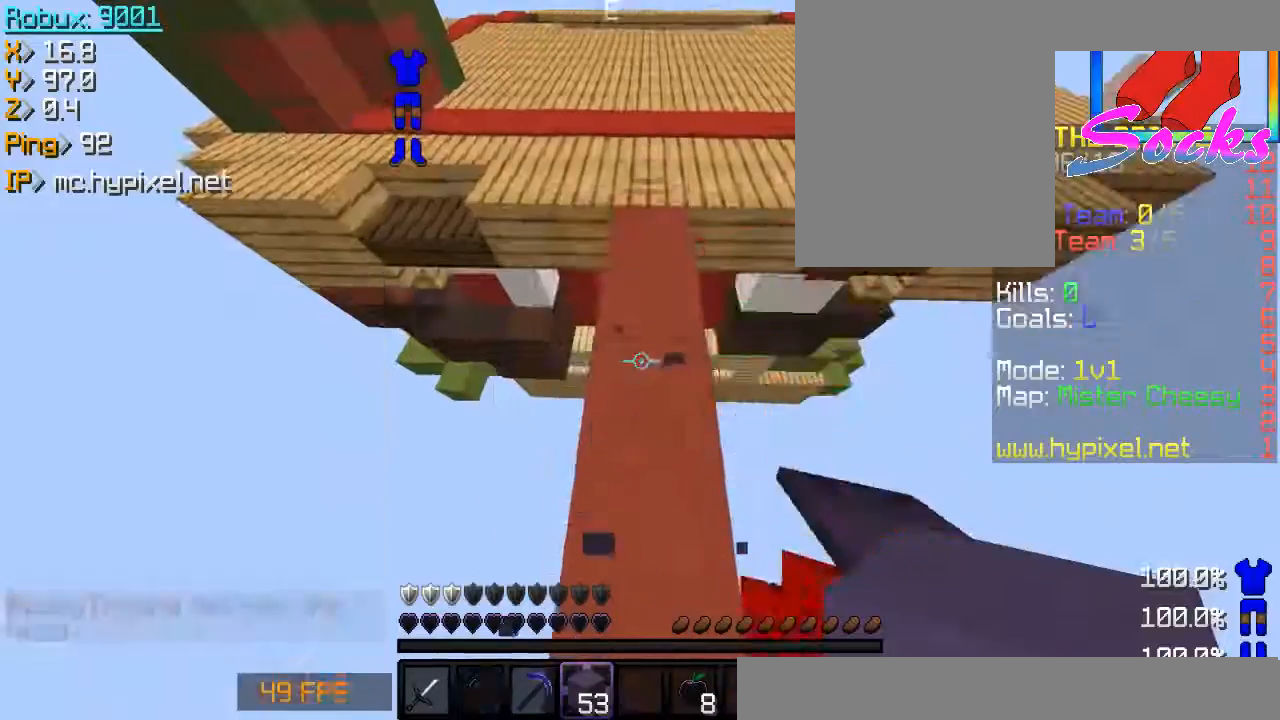
{"keys": [], "mouse": [], "events": []}
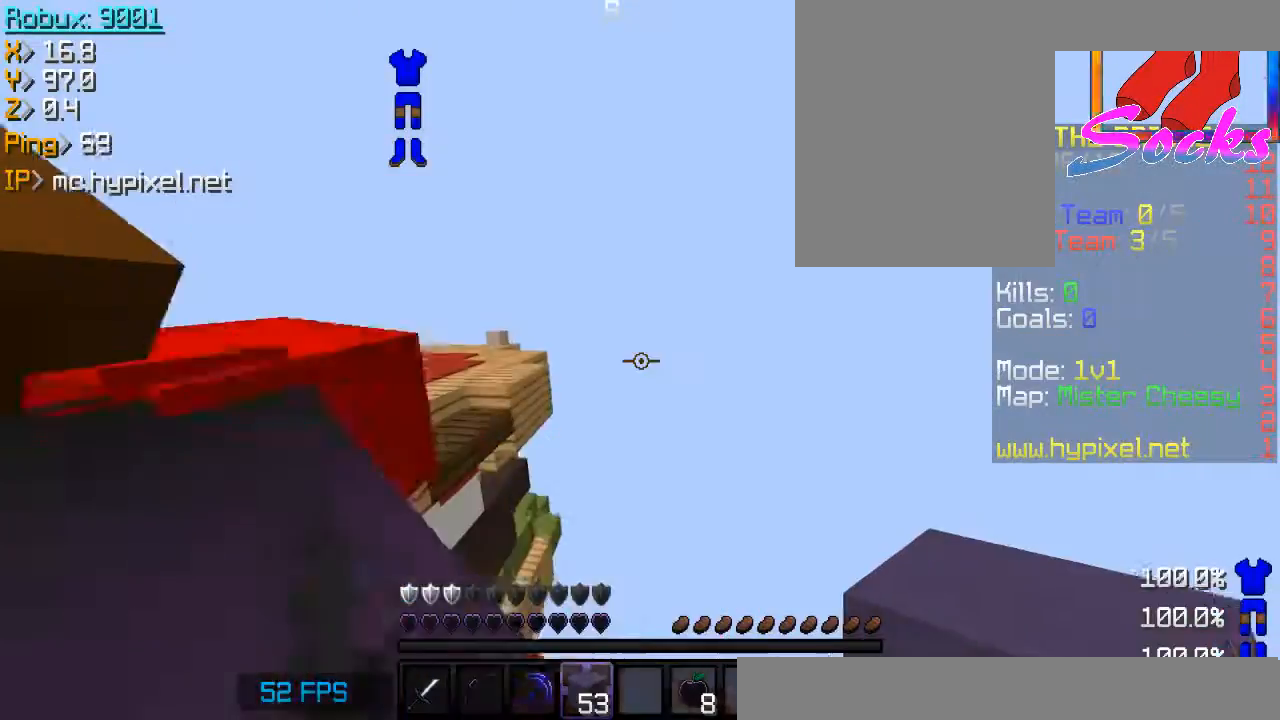
{"keys": ["d", "s"], "mouse": [], "events": [[300, "d", "down"], [367, "d", "up"], [400, "s", "down"], [500, "d", "down"]]}
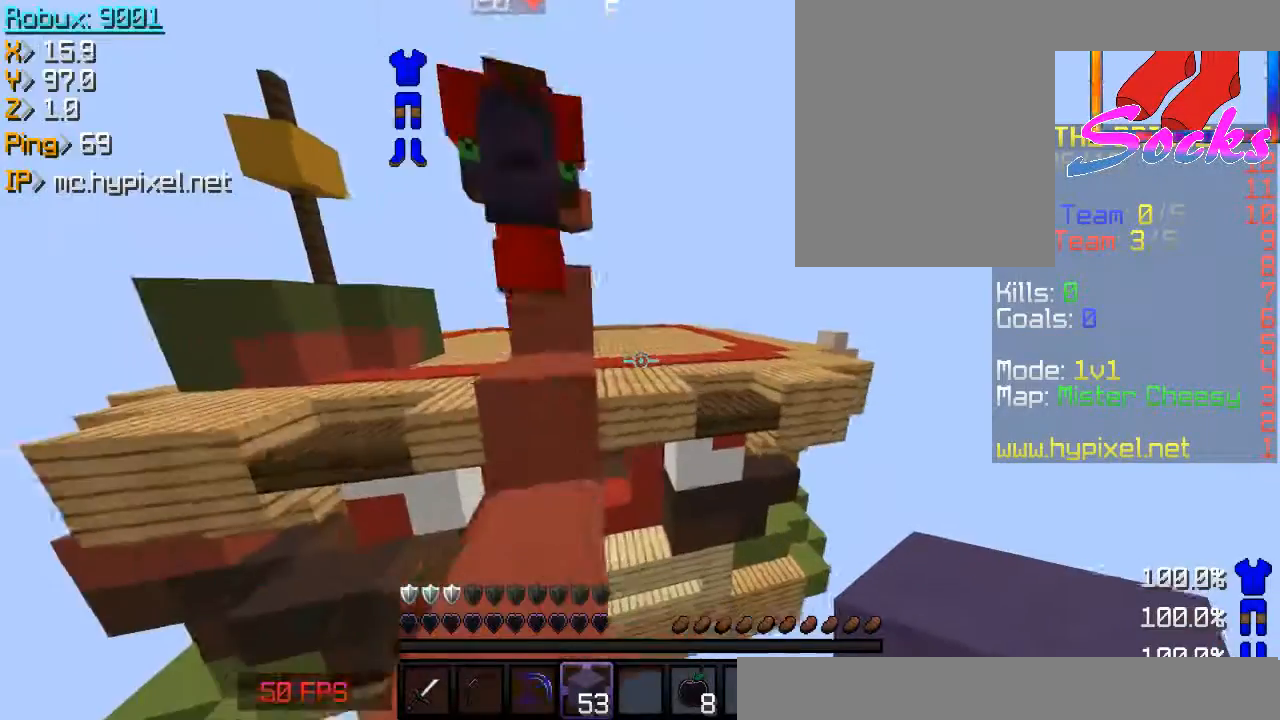
{"keys": ["w"], "mouse": [], "events": [[334, "s", "up"], [400, "d", "up"], [434, "w", "down"]]}
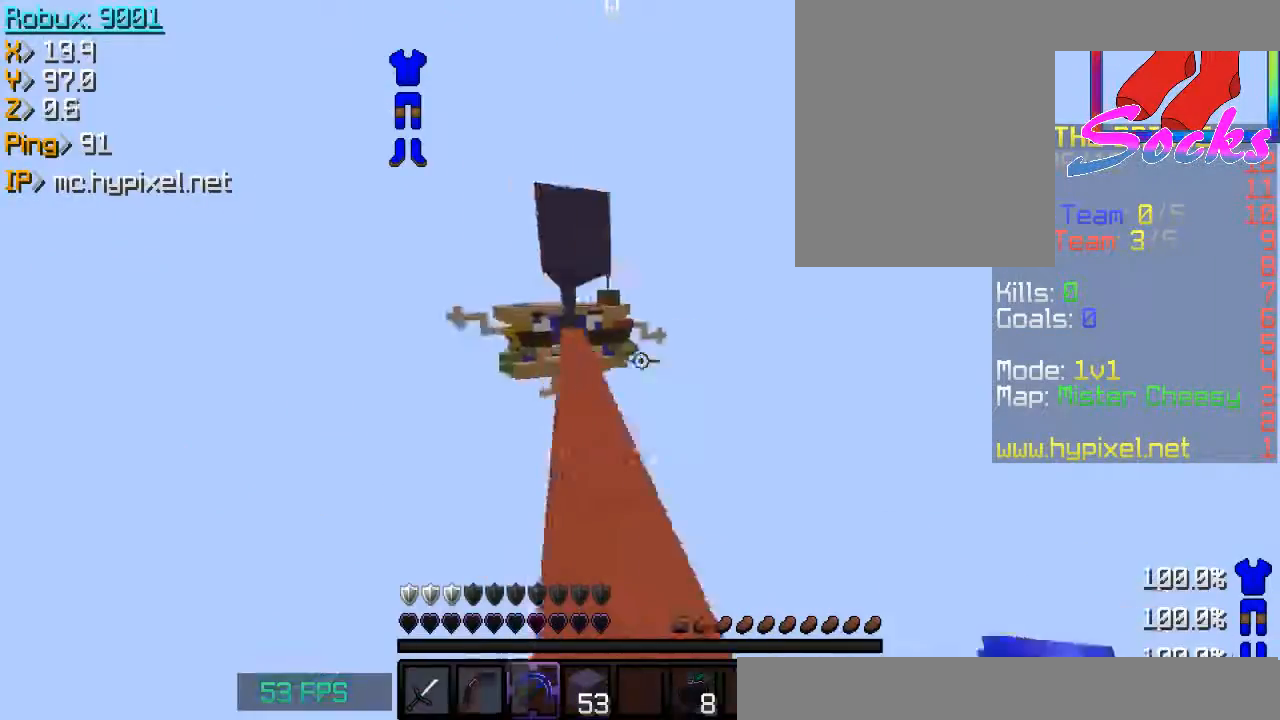
{"keys": [], "mouse": ["left"], "events": [[201, "mouse_left", "down"], [201, "w", "up"], [334, "w", "down"], [501, "w", "up"]]}